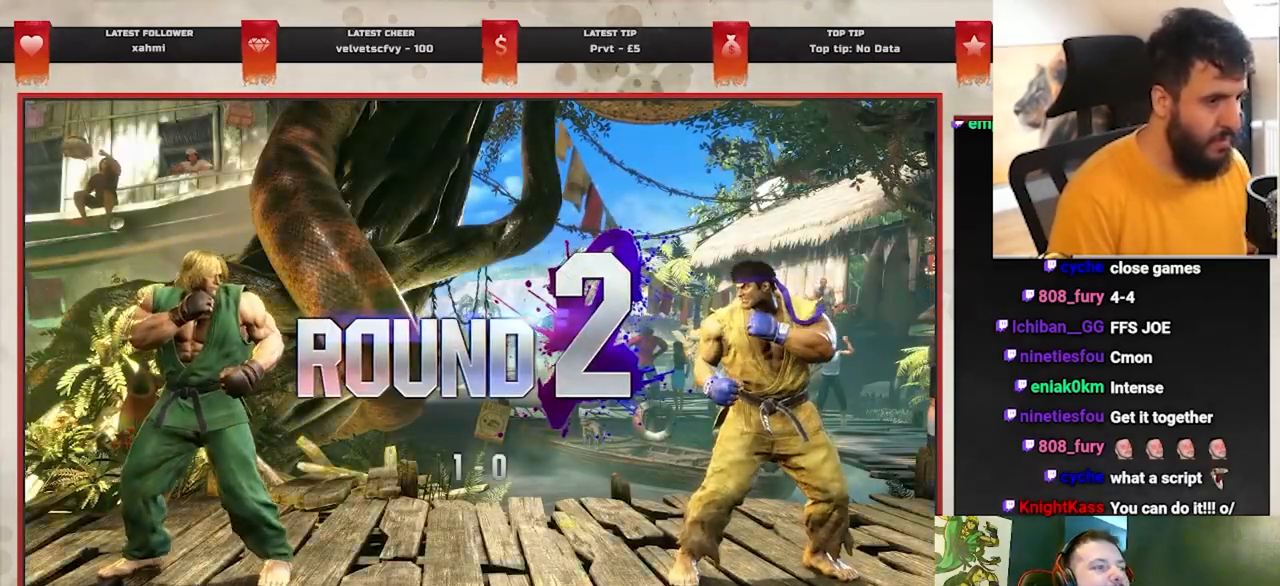
Gameplay with a controller (PlayStation layout); each line is a JSON object with the inputs held at the frame after it. "events" lists button and stick changes between this image and that frame as [ms after this image, input, new state], when the widget could be followed in between. Not read: right_stick.
{"buttons": [], "left_stick": "right", "events": [[450, "left_stick", "right"]]}
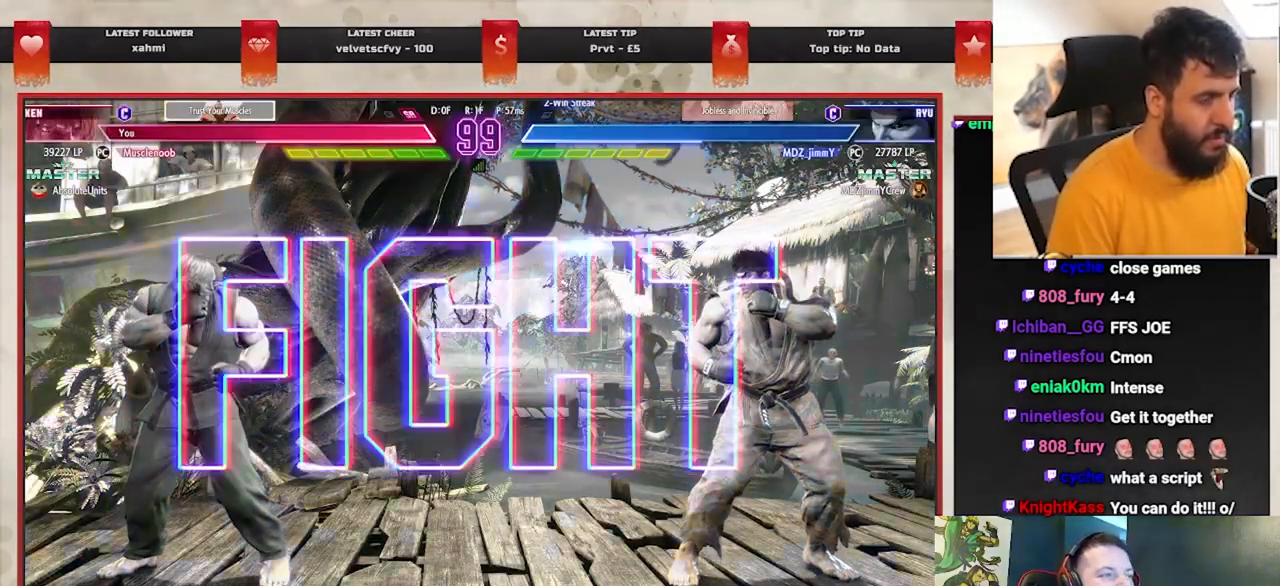
{"buttons": [], "left_stick": "right", "events": []}
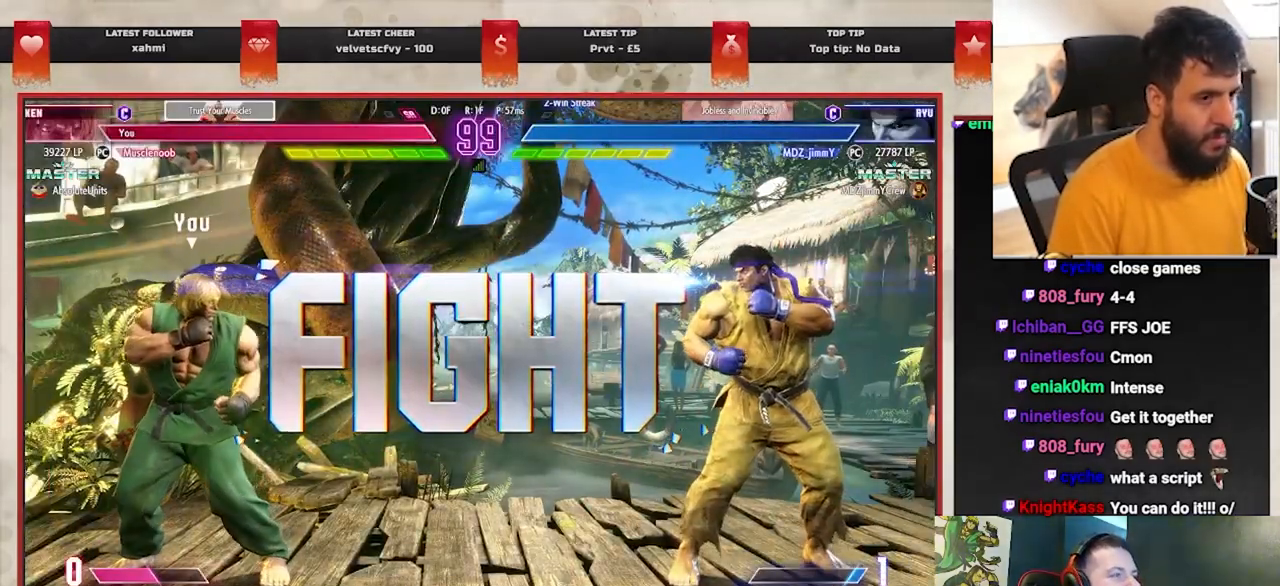
{"buttons": [], "left_stick": "right", "events": []}
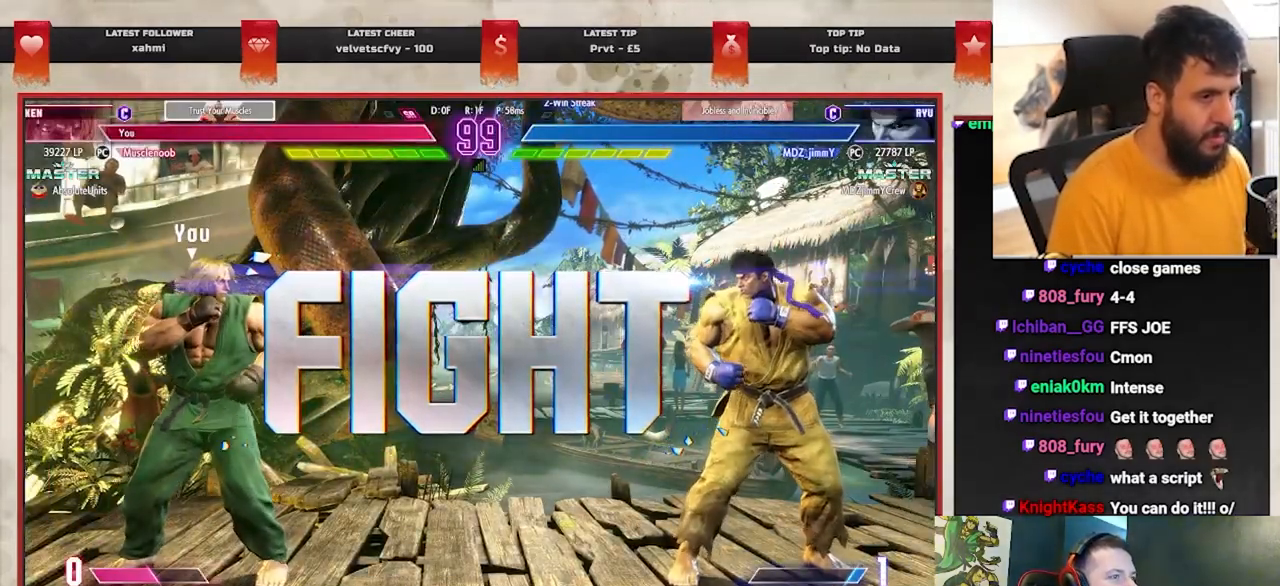
{"buttons": [], "left_stick": "right", "events": []}
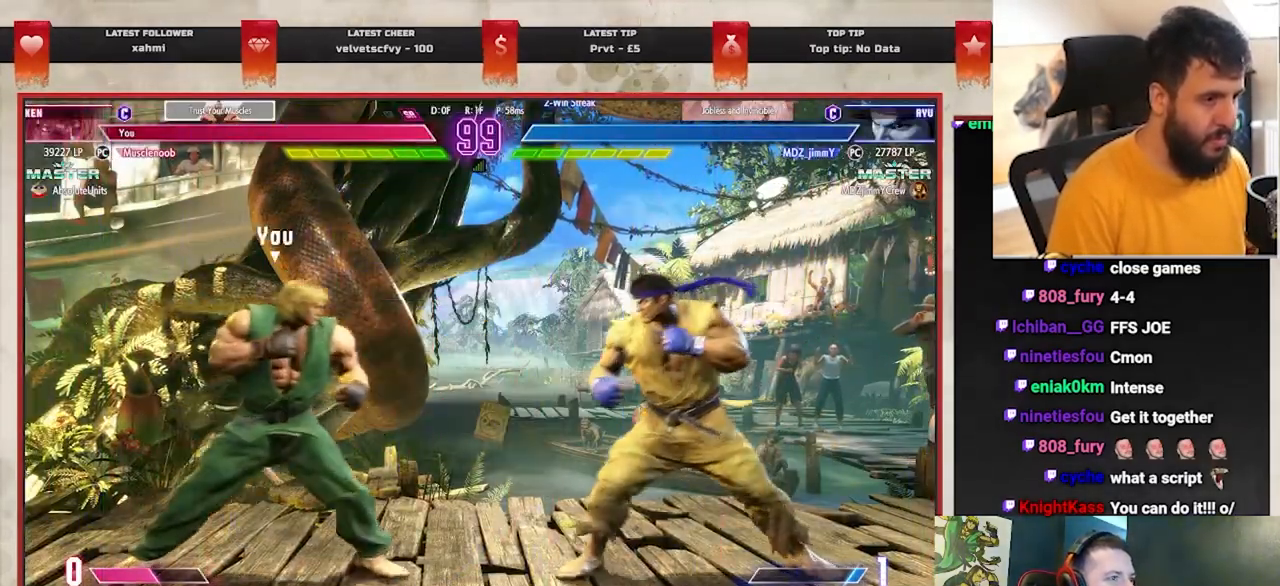
{"buttons": [], "left_stick": "down-left", "events": [[33, "left_stick", "down-left"]]}
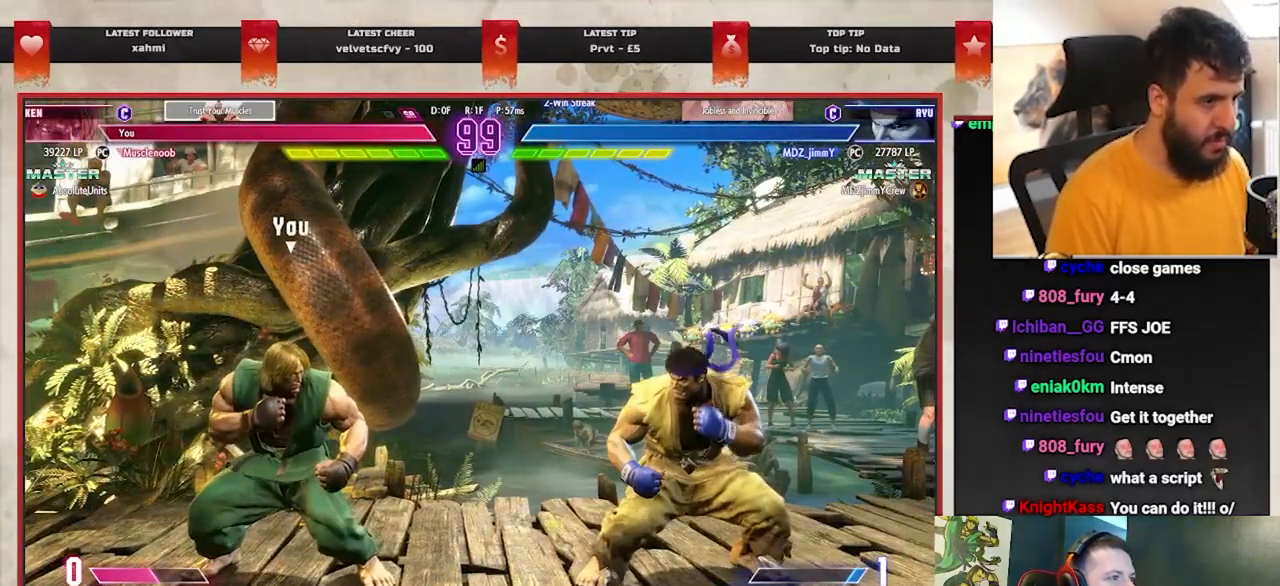
{"buttons": [], "left_stick": "down-left", "events": [[83, "left_stick", "right"], [167, "CIRCLE", "down"], [283, "CIRCLE", "up"], [483, "left_stick", "down-left"]]}
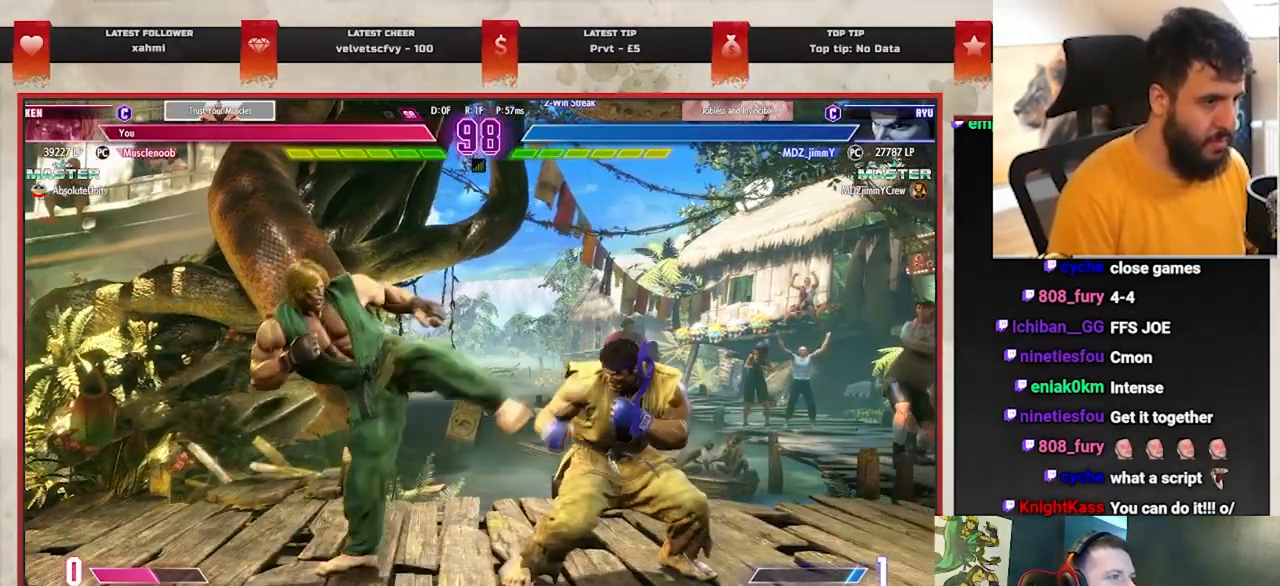
{"buttons": [], "left_stick": "down-left", "events": []}
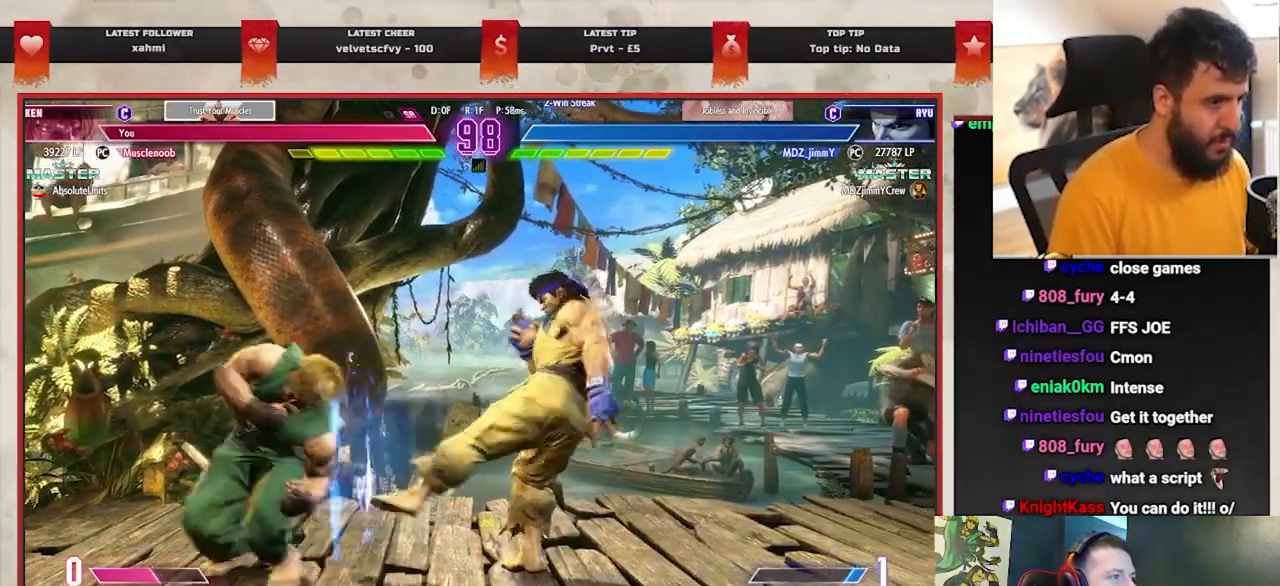
{"buttons": [], "left_stick": "down-left", "events": []}
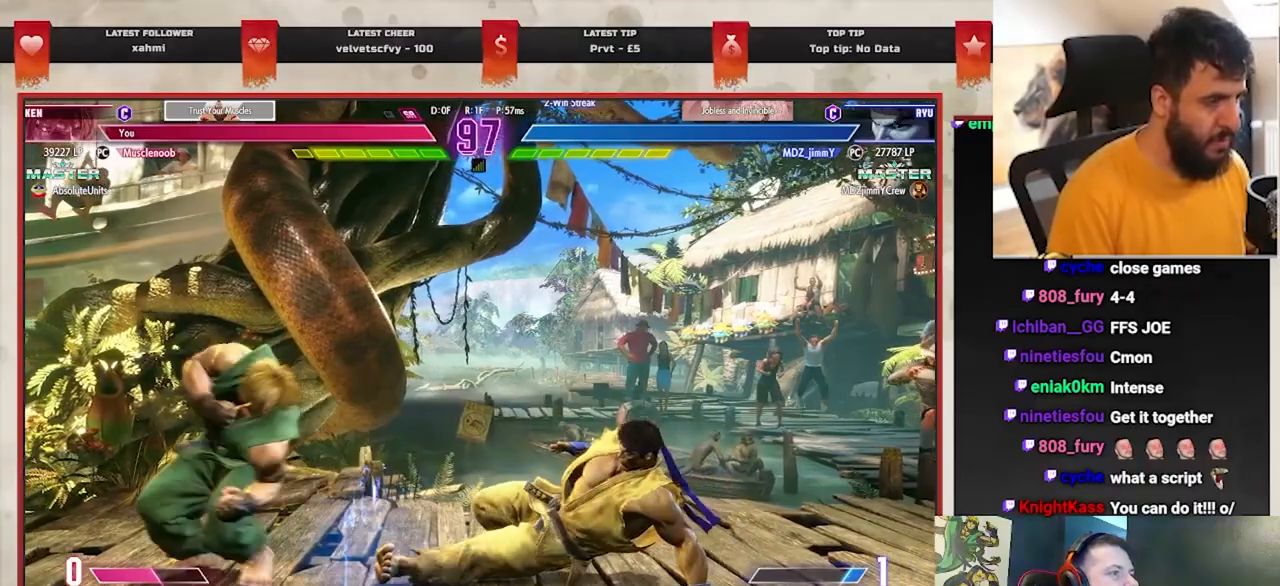
{"buttons": [], "left_stick": "down-left", "events": []}
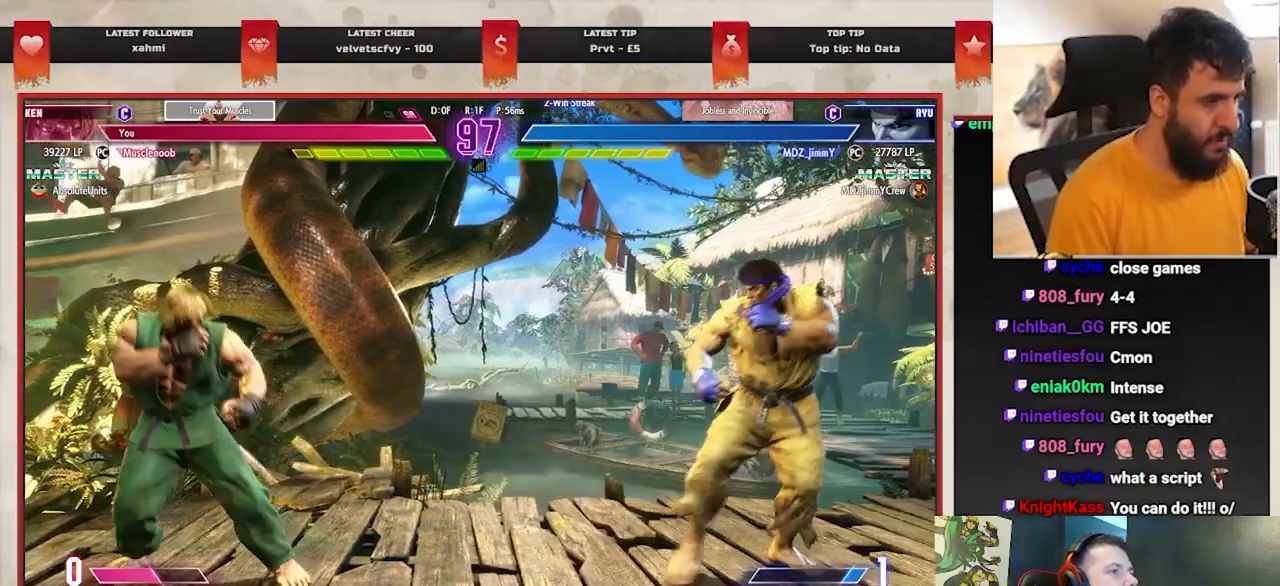
{"buttons": [], "left_stick": "down-left", "events": [[133, "left_stick", "right"], [333, "left_stick", "down-left"]]}
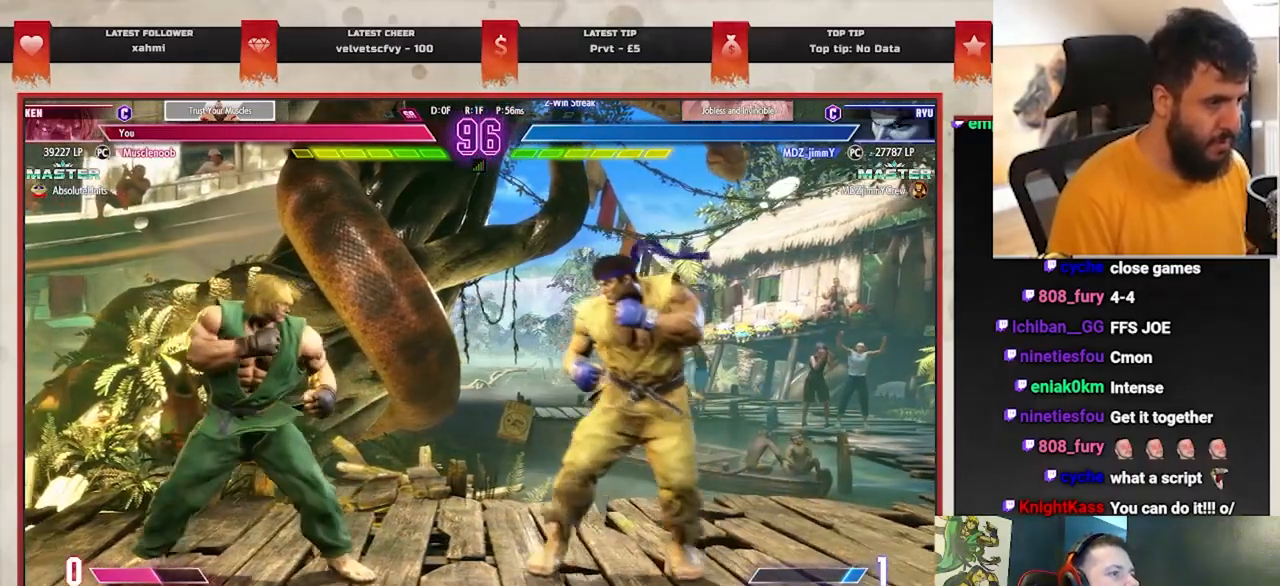
{"buttons": [], "left_stick": "down-right", "events": [[283, "left_stick", "down-right"]]}
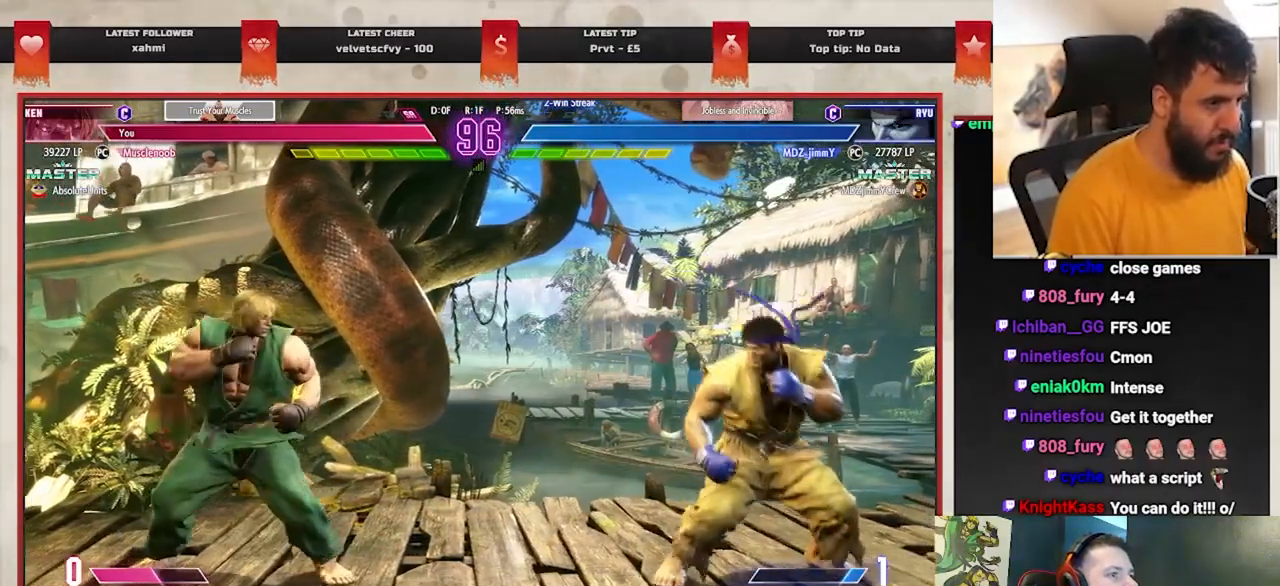
{"buttons": [], "left_stick": "down-left", "events": [[150, "left_stick", "down"], [300, "left_stick", "down-left"]]}
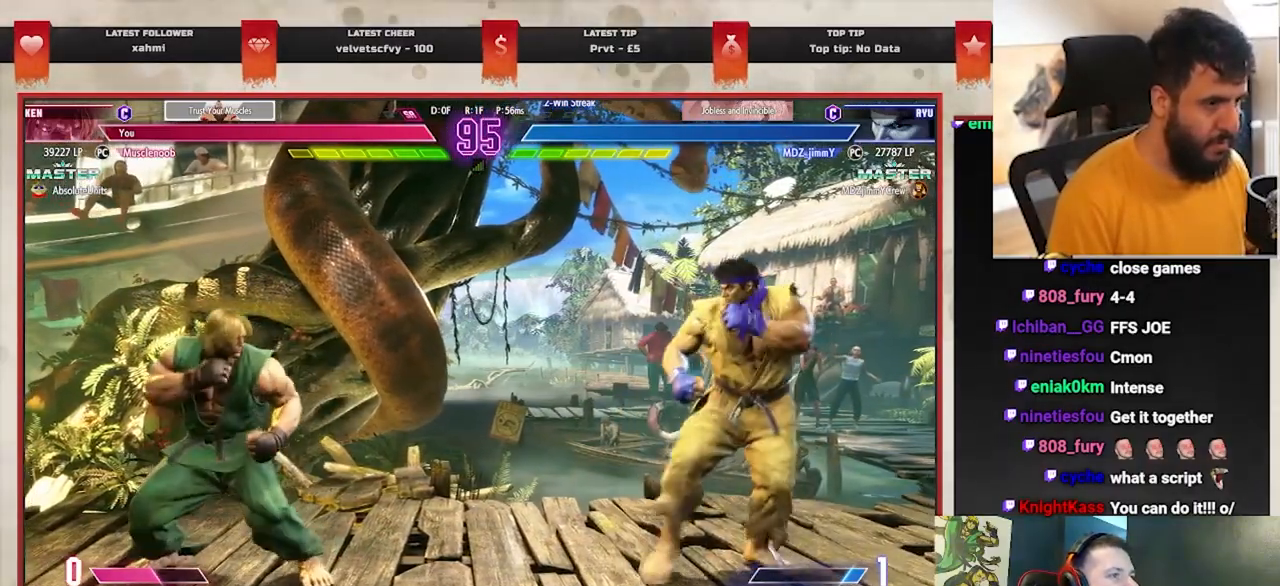
{"buttons": [], "left_stick": "center", "events": [[167, "left_stick", "down-right"], [233, "R1", "down"], [250, "left_stick", "center"], [333, "R1", "up"]]}
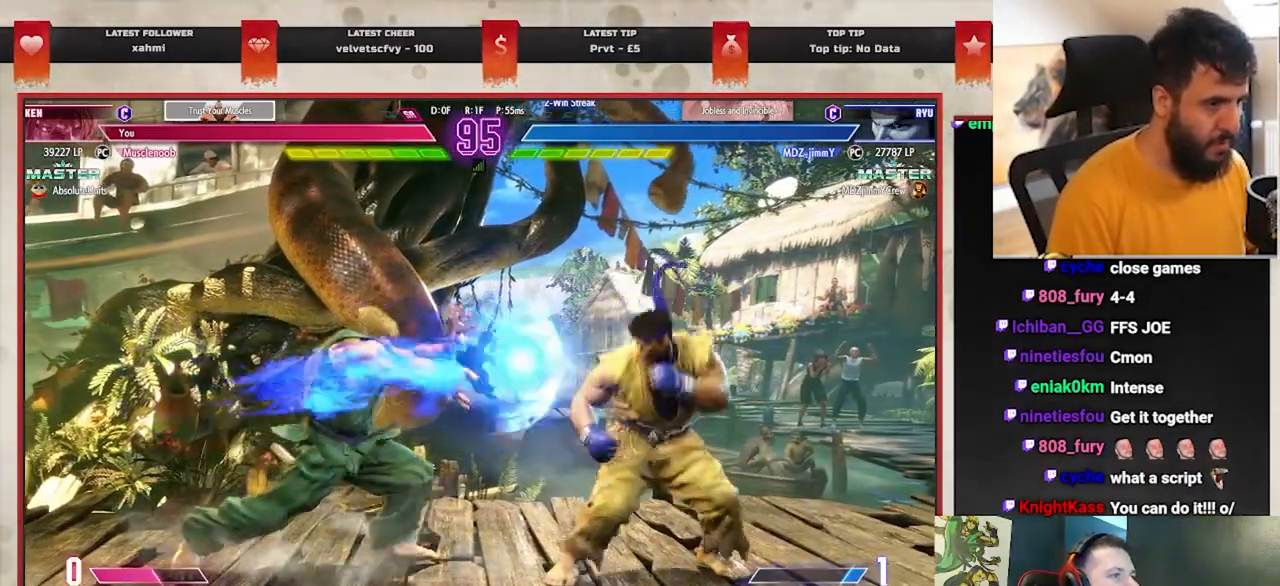
{"buttons": [], "left_stick": "down-right", "events": [[100, "left_stick", "left"], [150, "left_stick", "down-left"], [400, "left_stick", "down-right"]]}
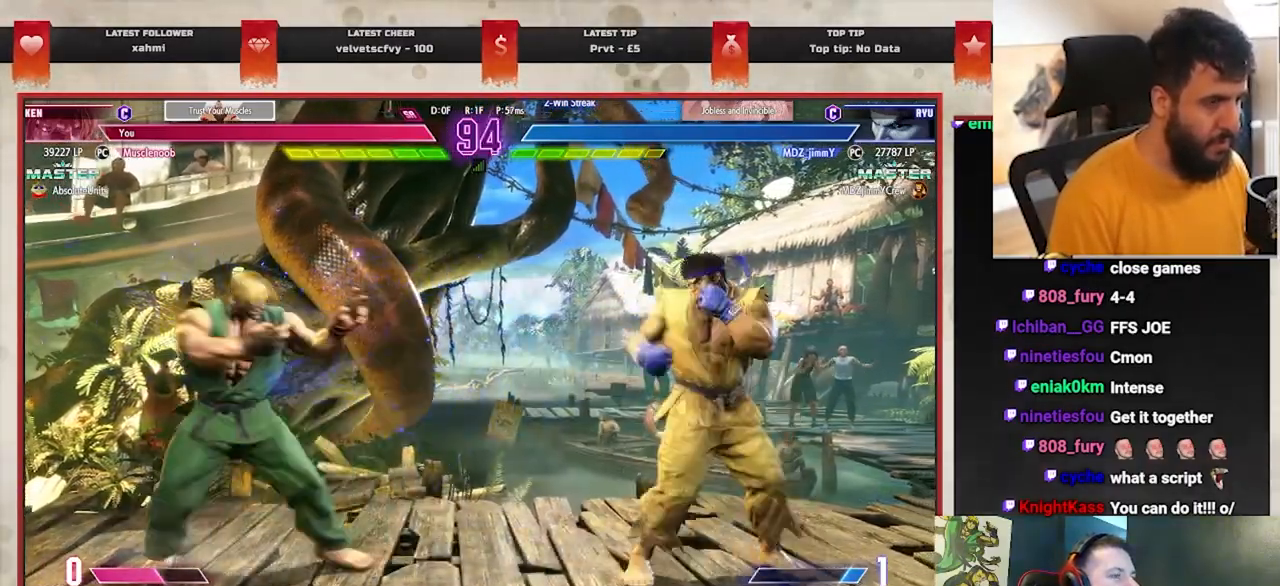
{"buttons": [], "left_stick": "left", "events": [[17, "R1", "down"], [17, "left_stick", "center"], [83, "R1", "up"], [150, "R1", "down"], [200, "R1", "up"], [267, "R1", "down"], [350, "R1", "up"], [367, "left_stick", "left"]]}
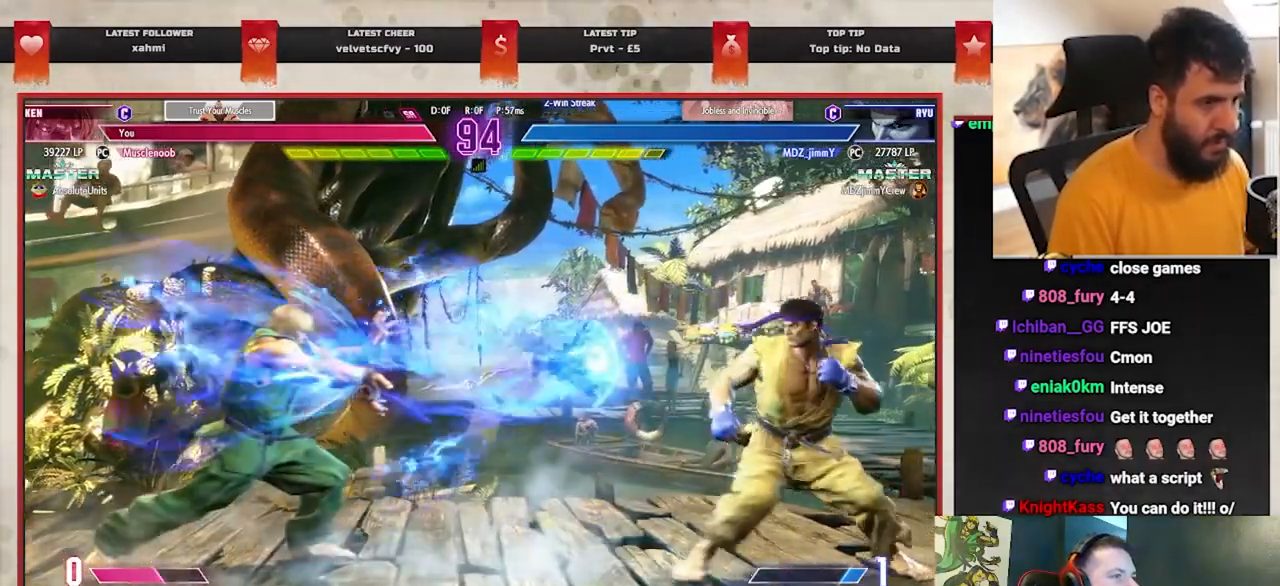
{"buttons": [], "left_stick": "down-right", "events": [[67, "left_stick", "center"], [367, "left_stick", "down-left"], [483, "left_stick", "down-right"]]}
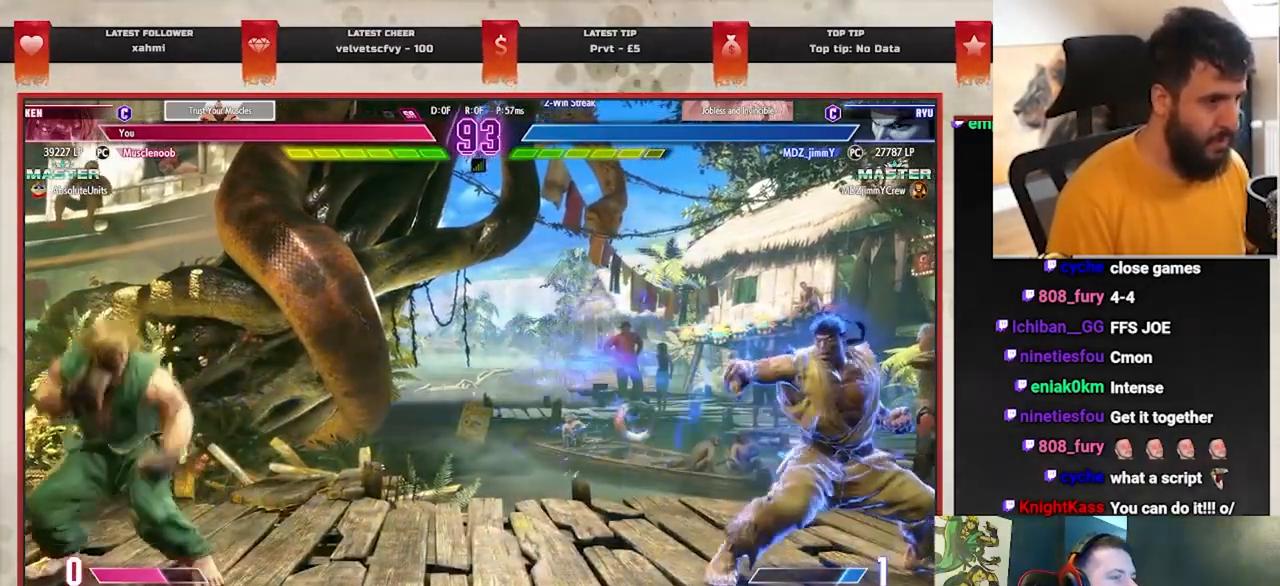
{"buttons": ["CIRCLE", "TRIANGLE"], "left_stick": "center", "events": [[67, "L1", "down"], [83, "left_stick", "center"], [133, "L1", "up"], [283, "CIRCLE", "down"], [283, "TRIANGLE", "down"], [383, "left_stick", "right"], [467, "left_stick", "center"]]}
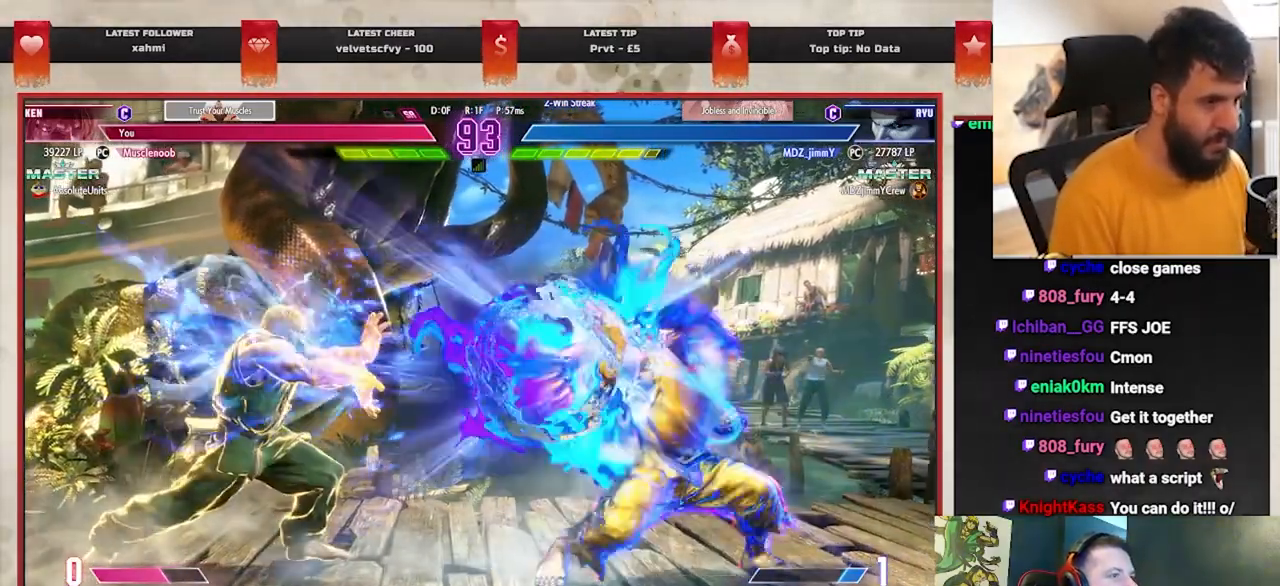
{"buttons": [], "left_stick": "center", "events": [[33, "left_stick", "right"], [117, "left_stick", "center"], [167, "left_stick", "right"], [250, "left_stick", "center"], [300, "left_stick", "right"], [417, "CIRCLE", "up"], [417, "TRIANGLE", "up"], [417, "left_stick", "center"]]}
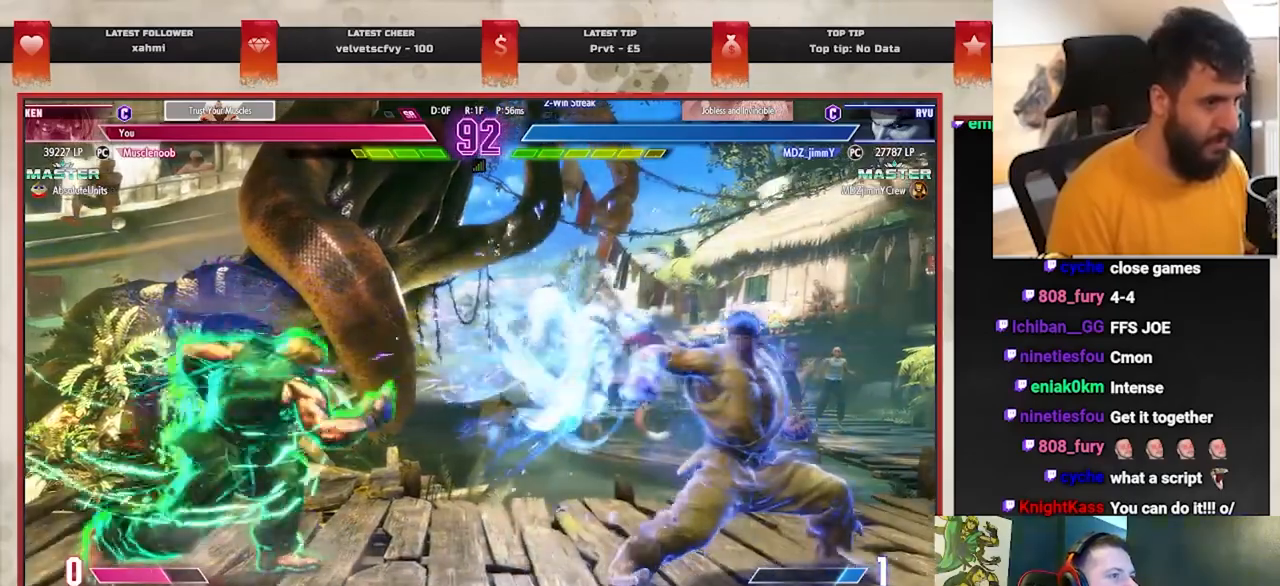
{"buttons": [], "left_stick": "center", "events": [[33, "R1", "down"], [450, "R1", "up"]]}
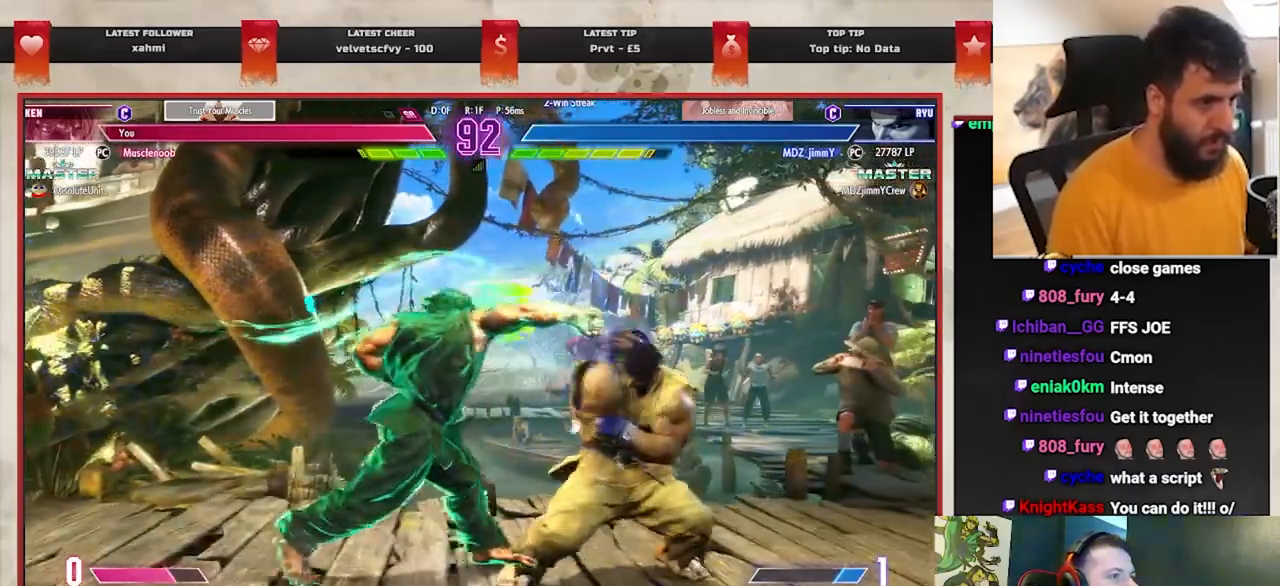
{"buttons": [], "left_stick": "right", "events": [[117, "left_stick", "right"]]}
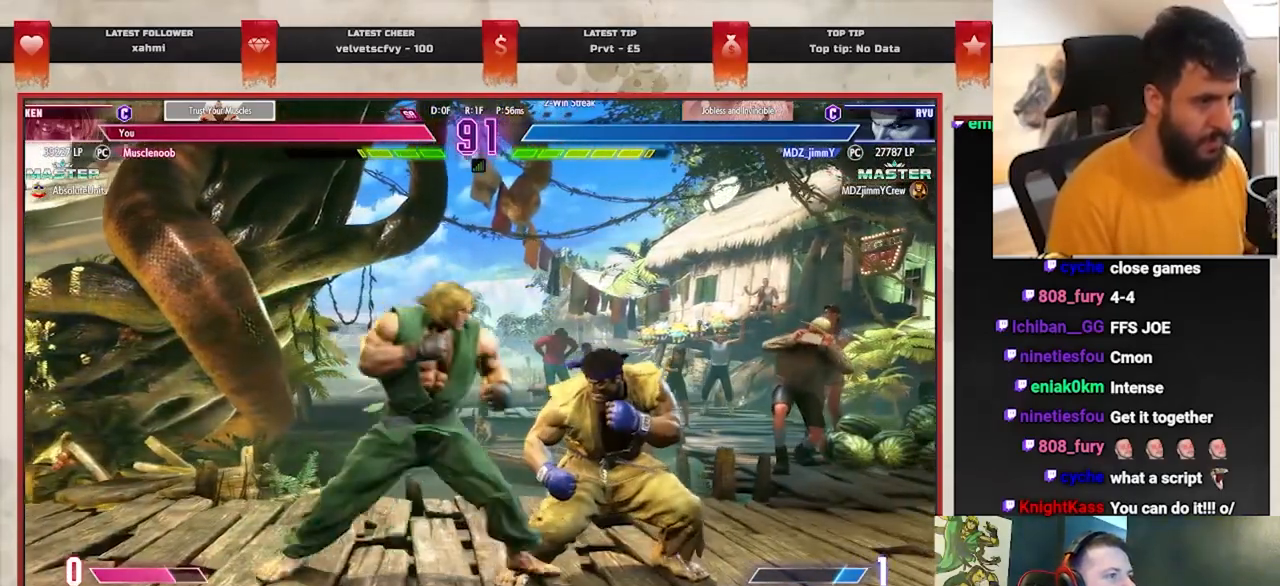
{"buttons": [], "left_stick": "center", "events": [[33, "CROSS", "down"], [33, "SQUARE", "down"], [67, "left_stick", "center"], [167, "CROSS", "up"], [167, "SQUARE", "up"]]}
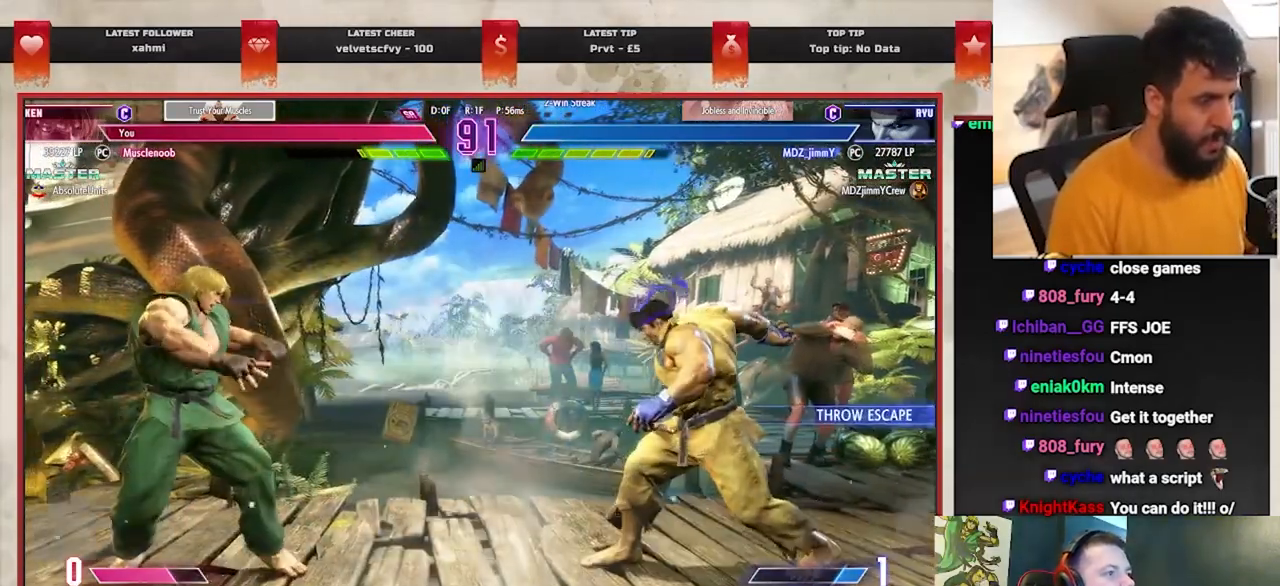
{"buttons": [], "left_stick": "right", "events": [[267, "left_stick", "right"]]}
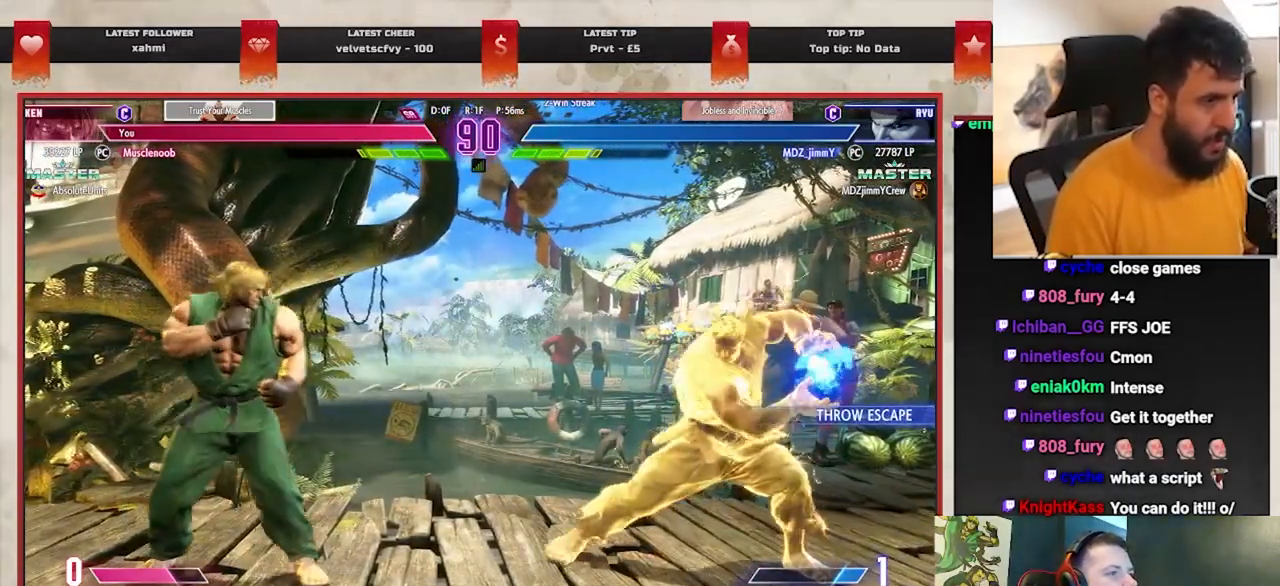
{"buttons": [], "left_stick": "center"}
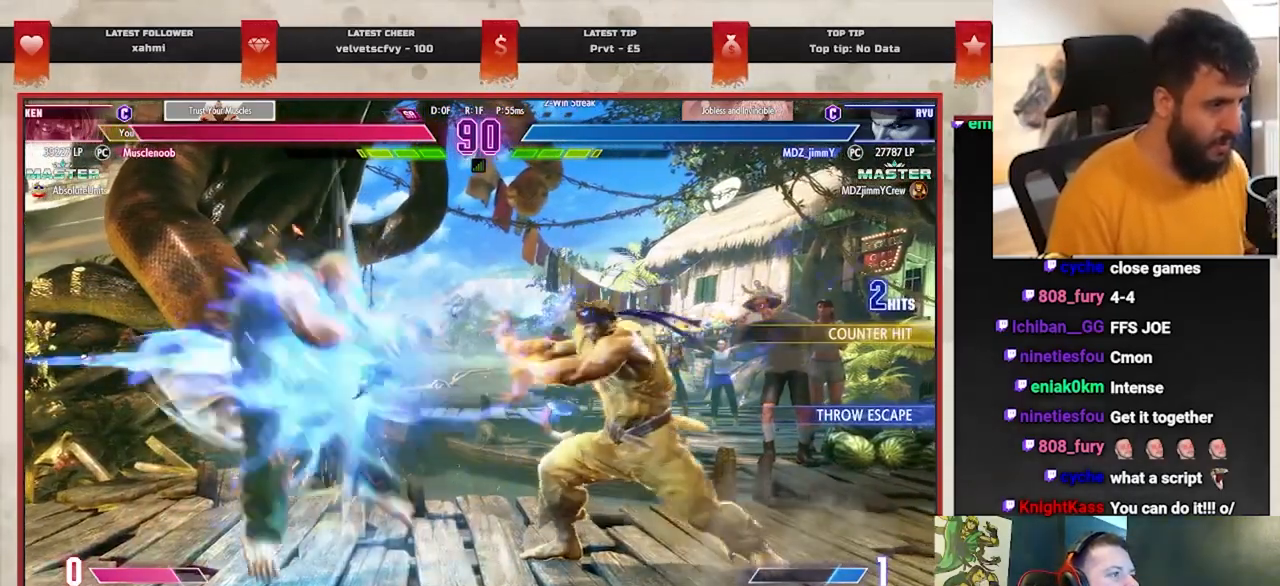
{"buttons": [], "left_stick": "down-left", "events": [[117, "left_stick", "down-left"], [250, "left_stick", "center"], [300, "CIRCLE", "down"], [300, "left_stick", "down"], [400, "CIRCLE", "up"], [400, "left_stick", "center"], [467, "left_stick", "down-left"]]}
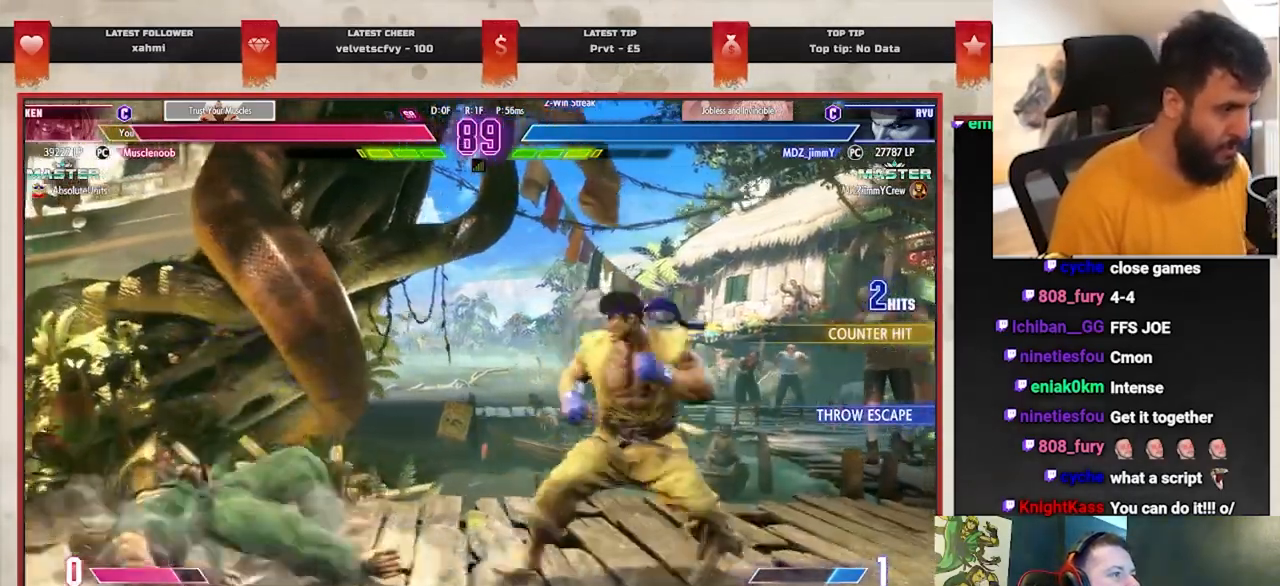
{"buttons": [], "left_stick": "down-left", "events": []}
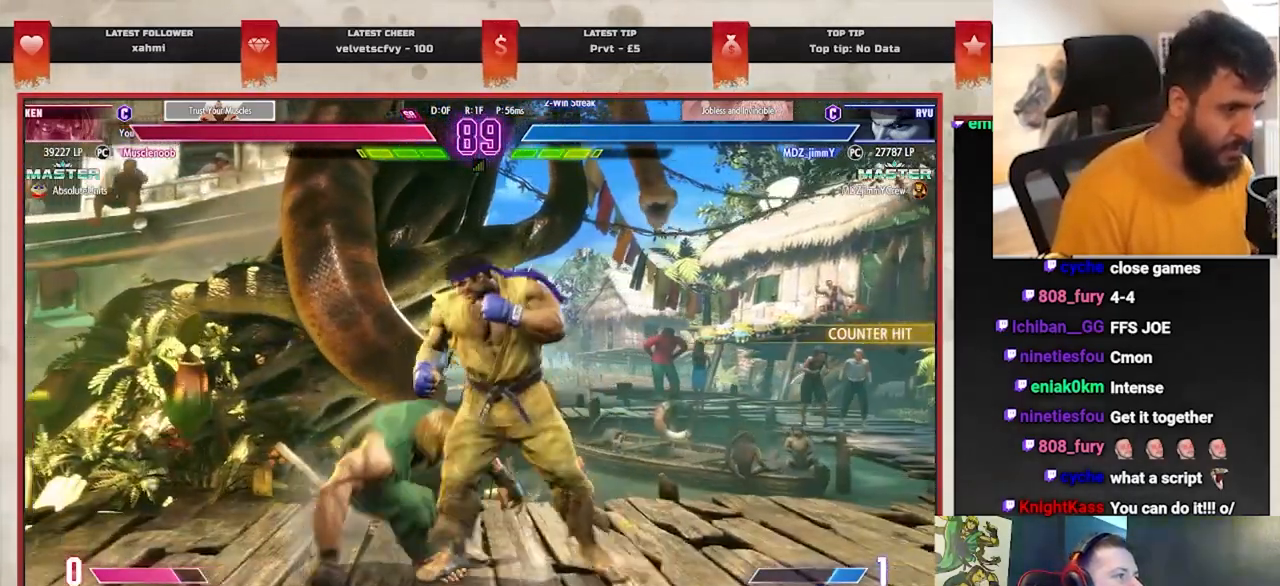
{"buttons": [], "left_stick": "down-left", "events": [[217, "CROSS", "down"], [217, "SQUARE", "down"], [367, "CROSS", "up"], [367, "SQUARE", "up"]]}
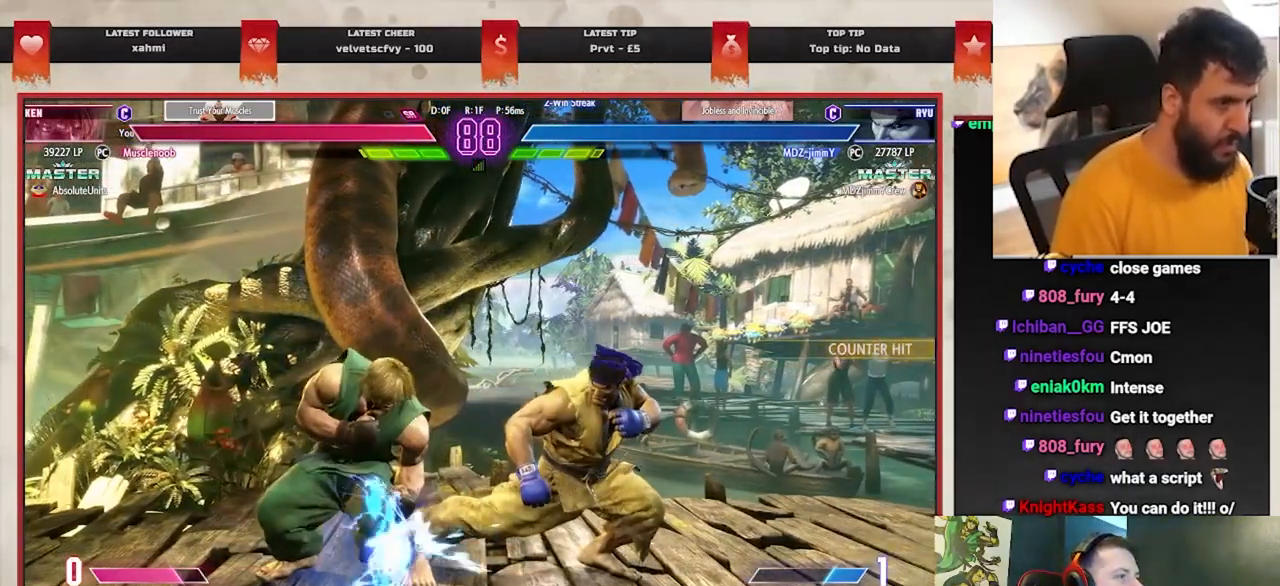
{"buttons": [], "left_stick": "down-left", "events": []}
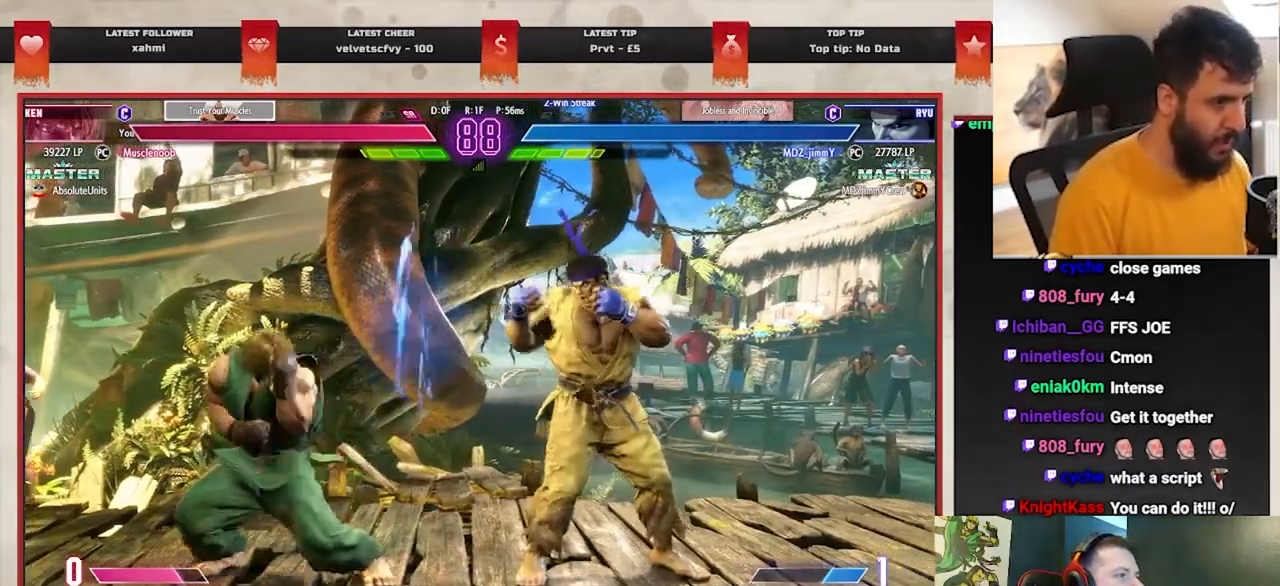
{"buttons": [], "left_stick": "down-left", "events": []}
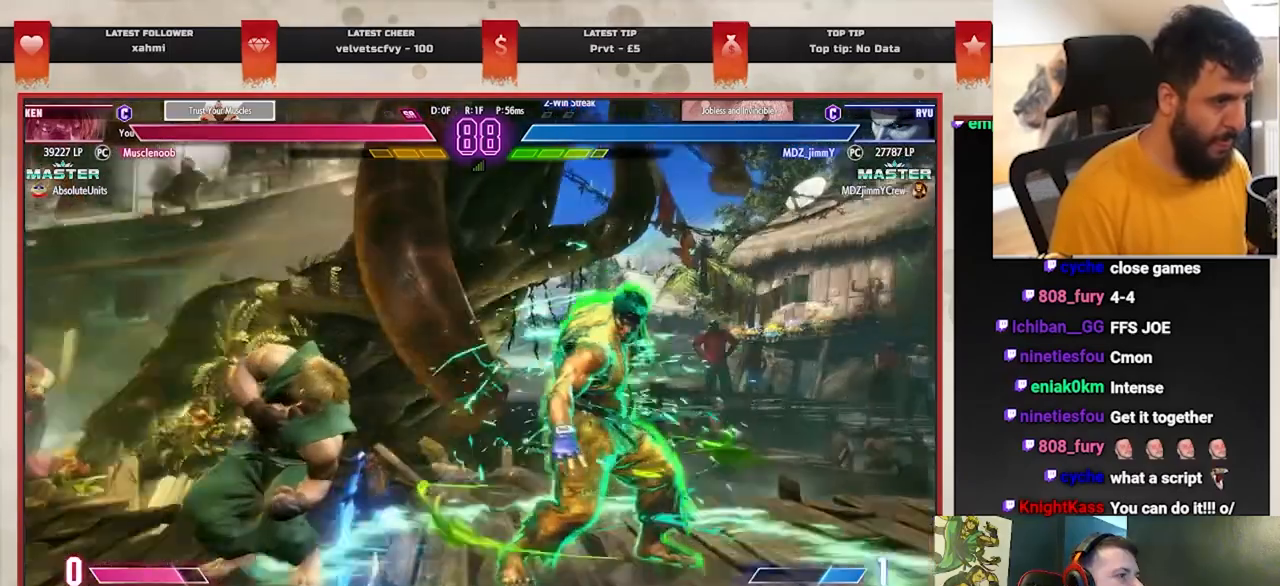
{"buttons": ["CROSS", "SQUARE"], "left_stick": "down-left", "events": [[450, "CROSS", "down"], [450, "SQUARE", "down"]]}
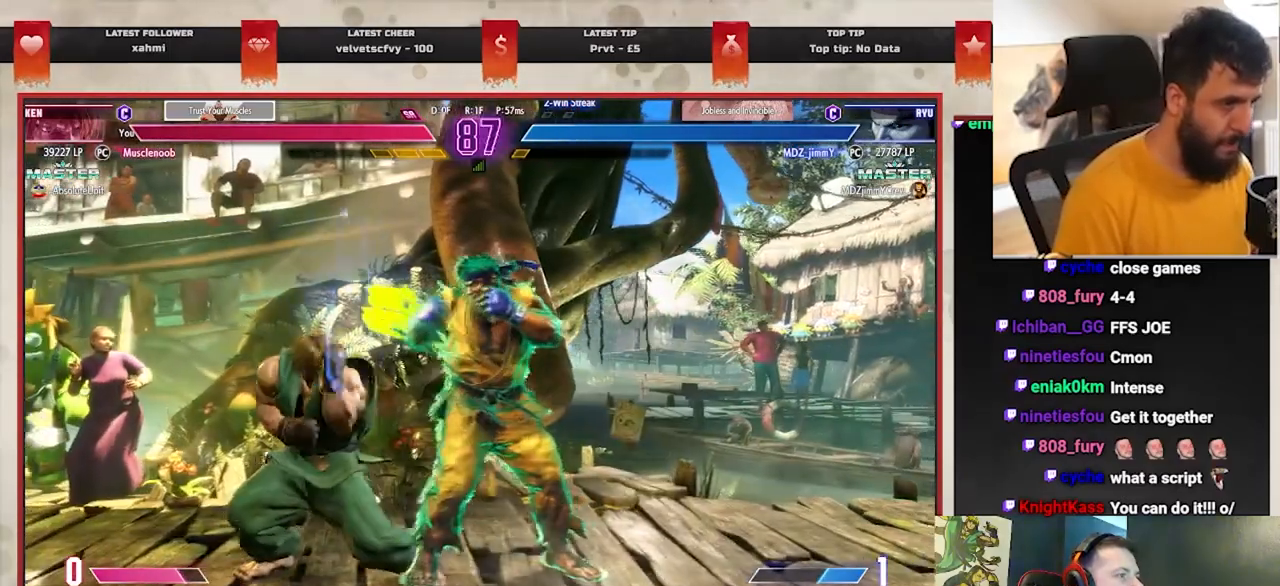
{"buttons": [], "left_stick": "down-left", "events": [[117, "CROSS", "up"], [117, "SQUARE", "up"]]}
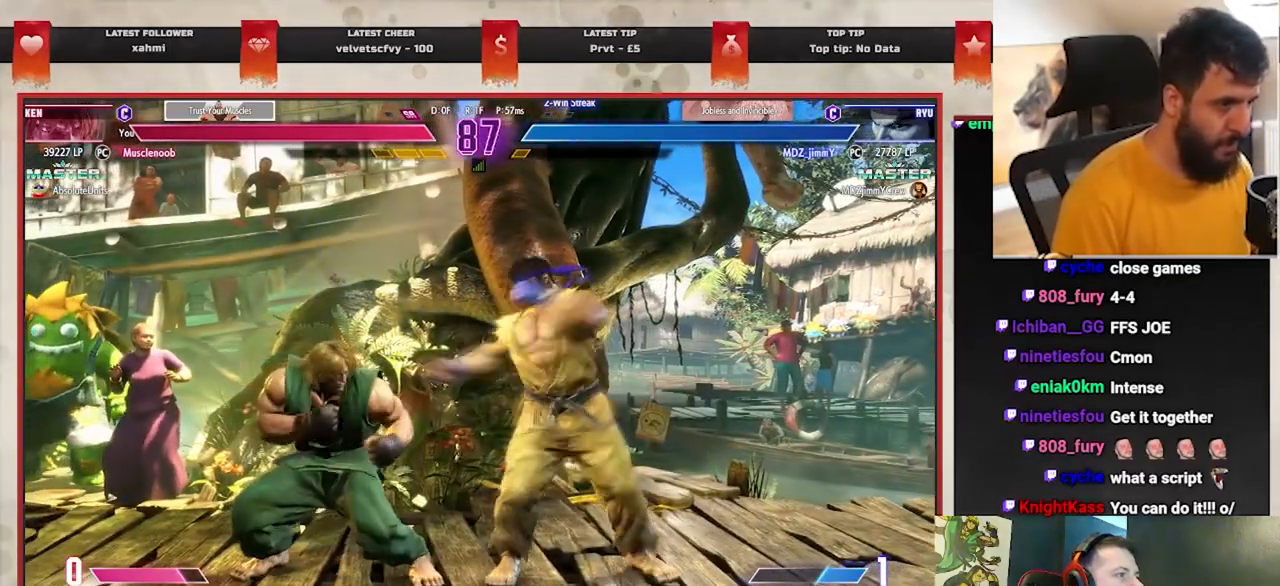
{"buttons": [], "left_stick": "down-left", "events": []}